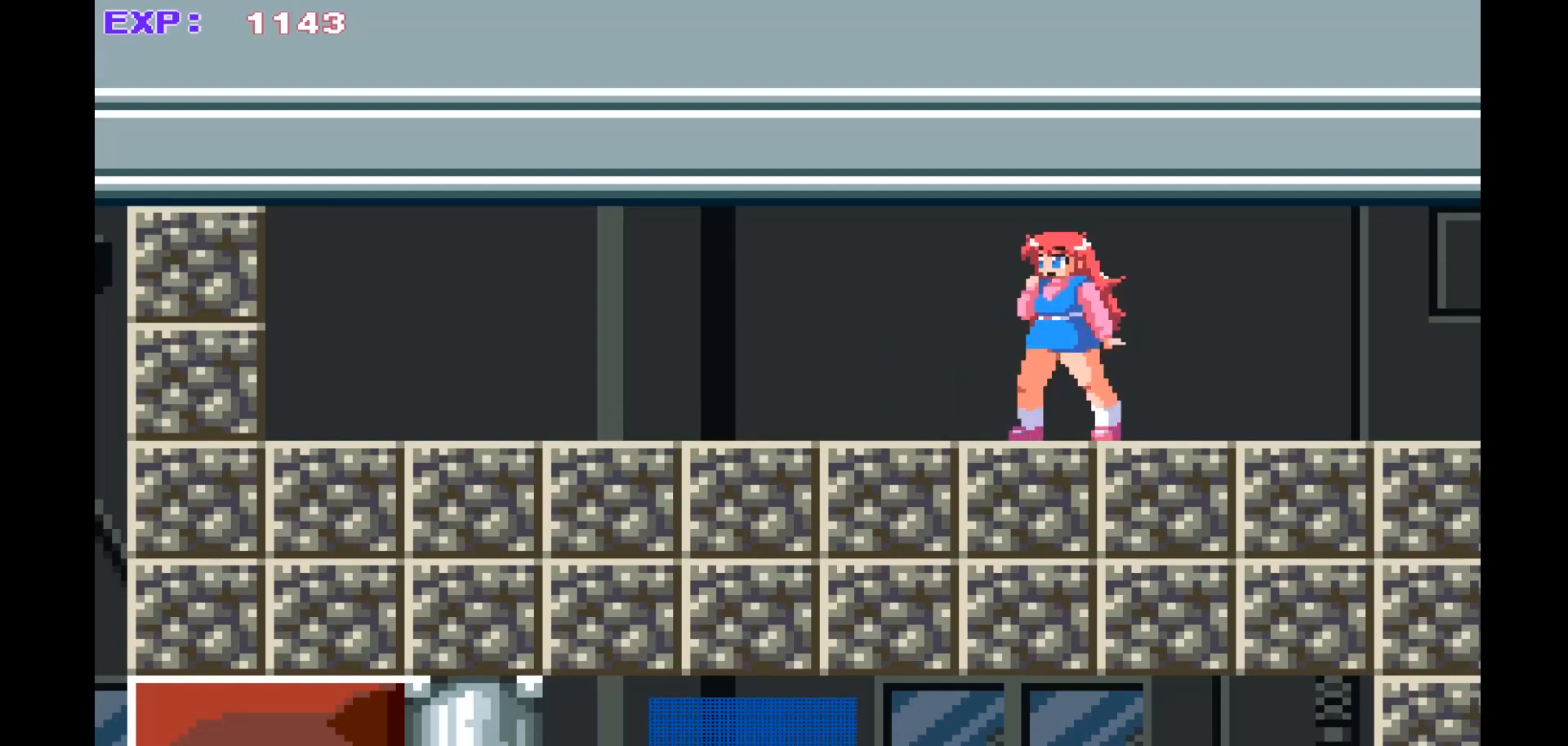
Gameplay with a controller (PlayStation layout); each line is a JSON object with the inputs held at the frame after it. "events" lists button and stick changes between this image and that frame as [ms after this image, input, new state], when the widget could be followed in between. Not read: right_stick.
{"buttons": [], "left_stick": "left", "events": [[400, "left_stick", "left"]]}
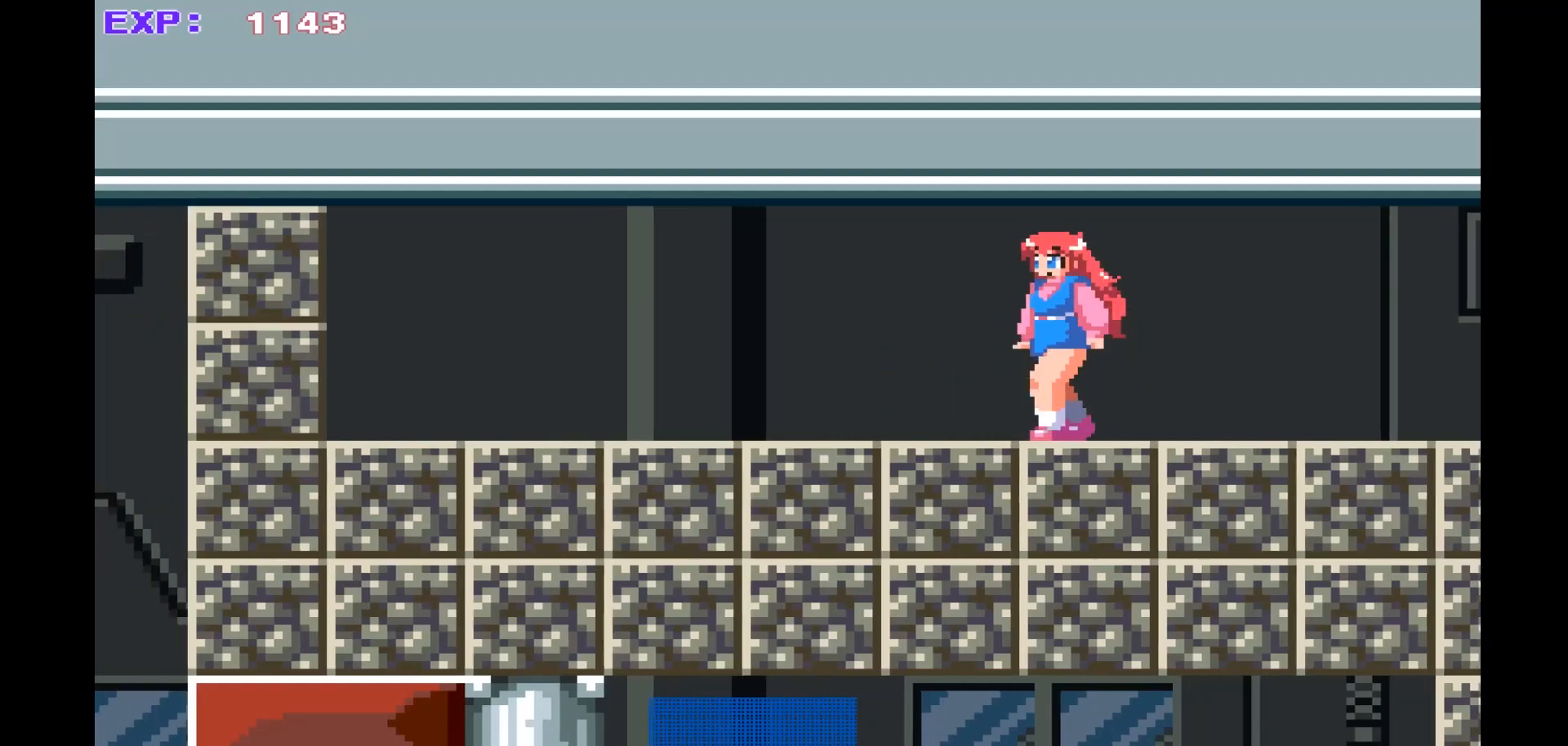
{"buttons": ["SQUARE"], "left_stick": "center", "events": [[267, "left_stick", "down-right"], [433, "SQUARE", "down"], [500, "left_stick", "center"]]}
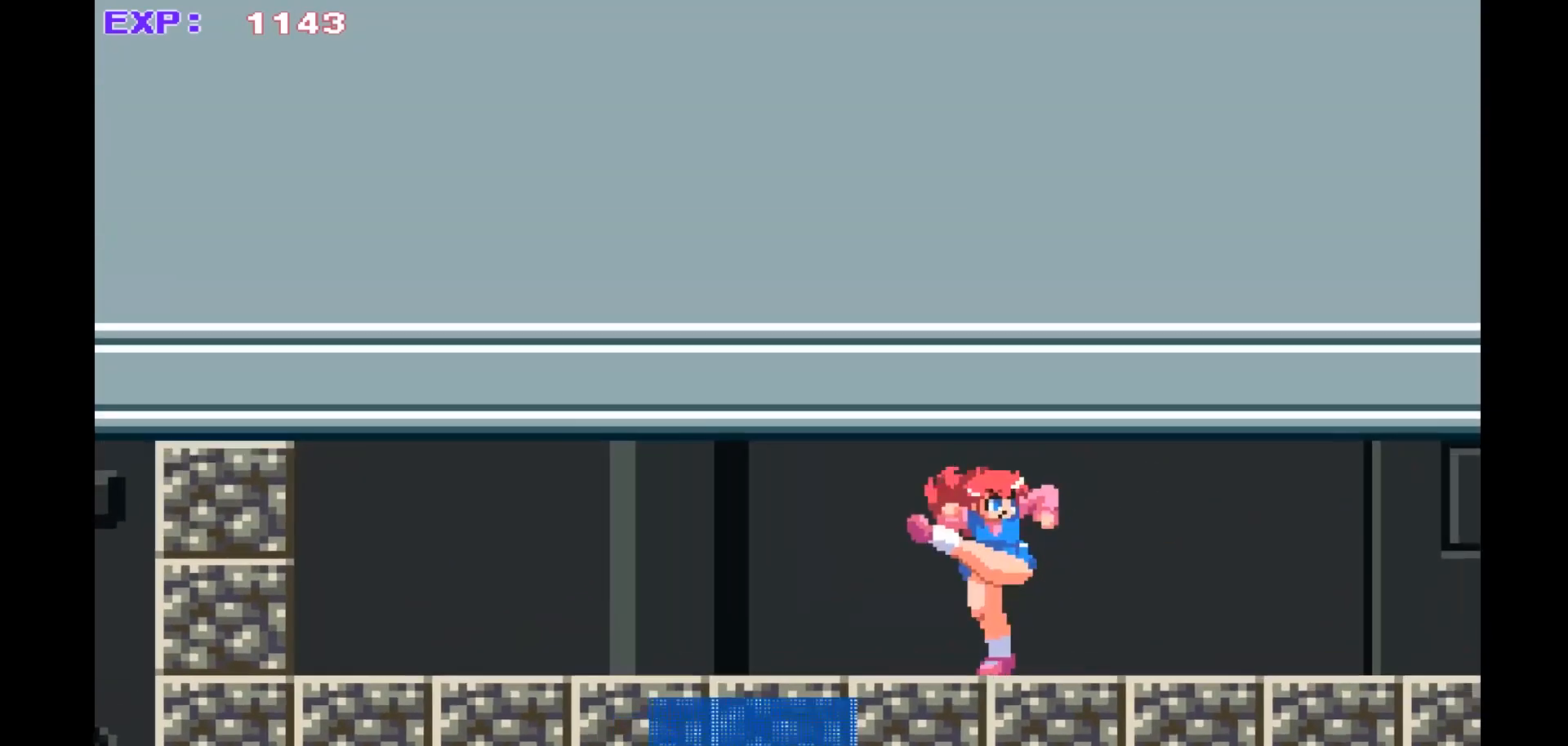
{"buttons": [], "left_stick": "left", "events": [[67, "SQUARE", "up"], [67, "left_stick", "left"]]}
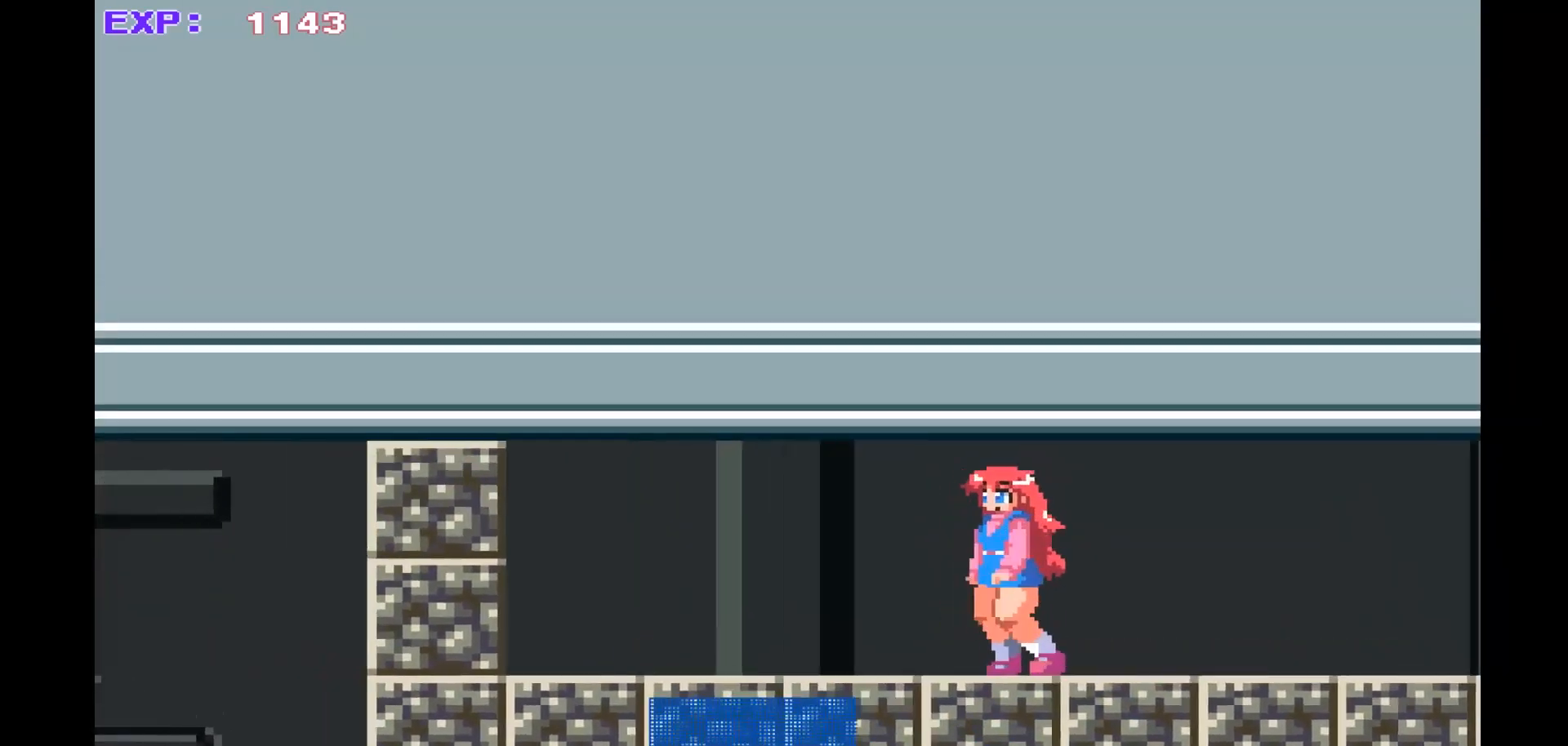
{"buttons": [], "left_stick": "left", "events": [[267, "SQUARE", "down"], [400, "SQUARE", "up"]]}
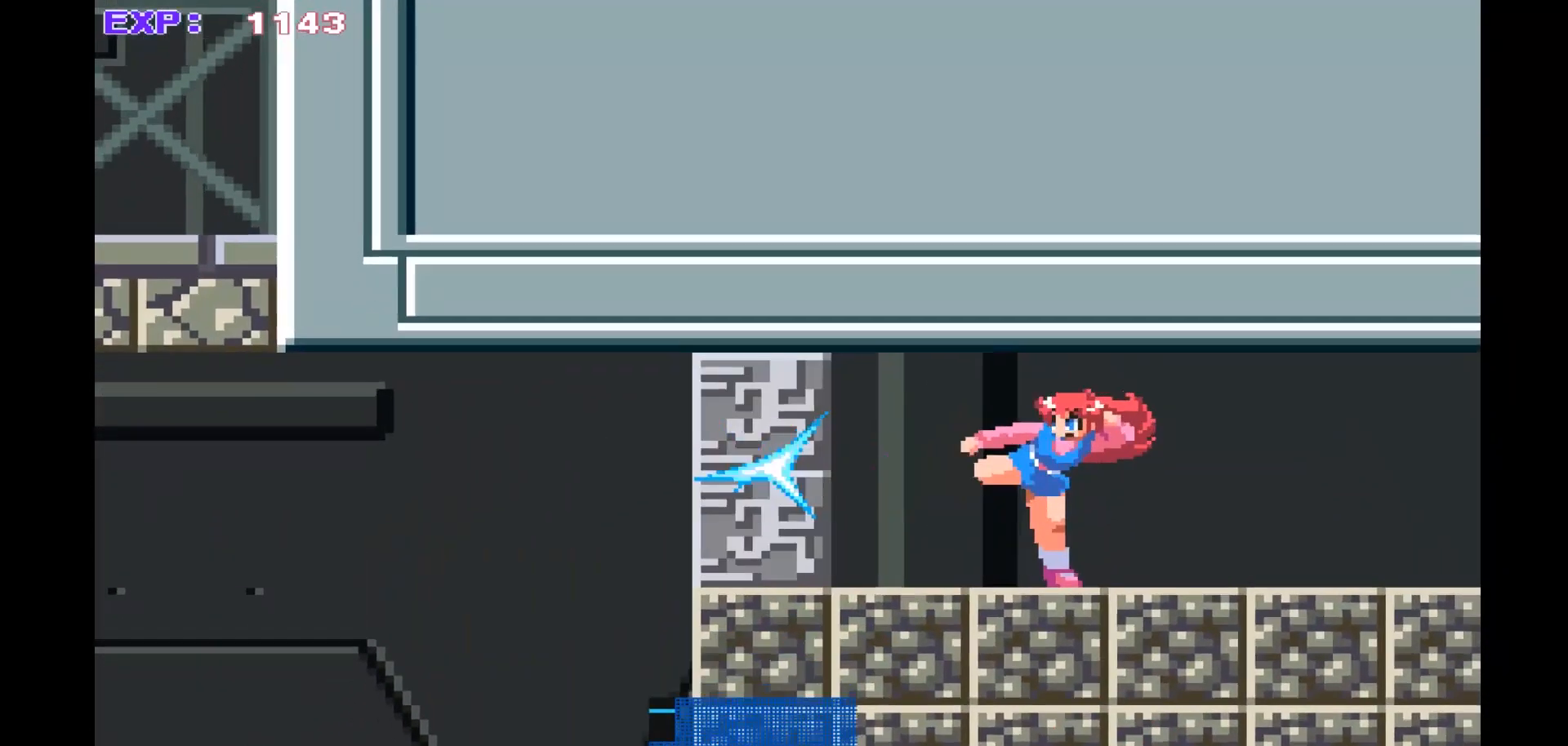
{"buttons": ["SQUARE"], "left_stick": "left", "events": [[33, "SQUARE", "down"], [133, "SQUARE", "up"], [300, "SQUARE", "down"], [400, "SQUARE", "up"], [500, "SQUARE", "down"]]}
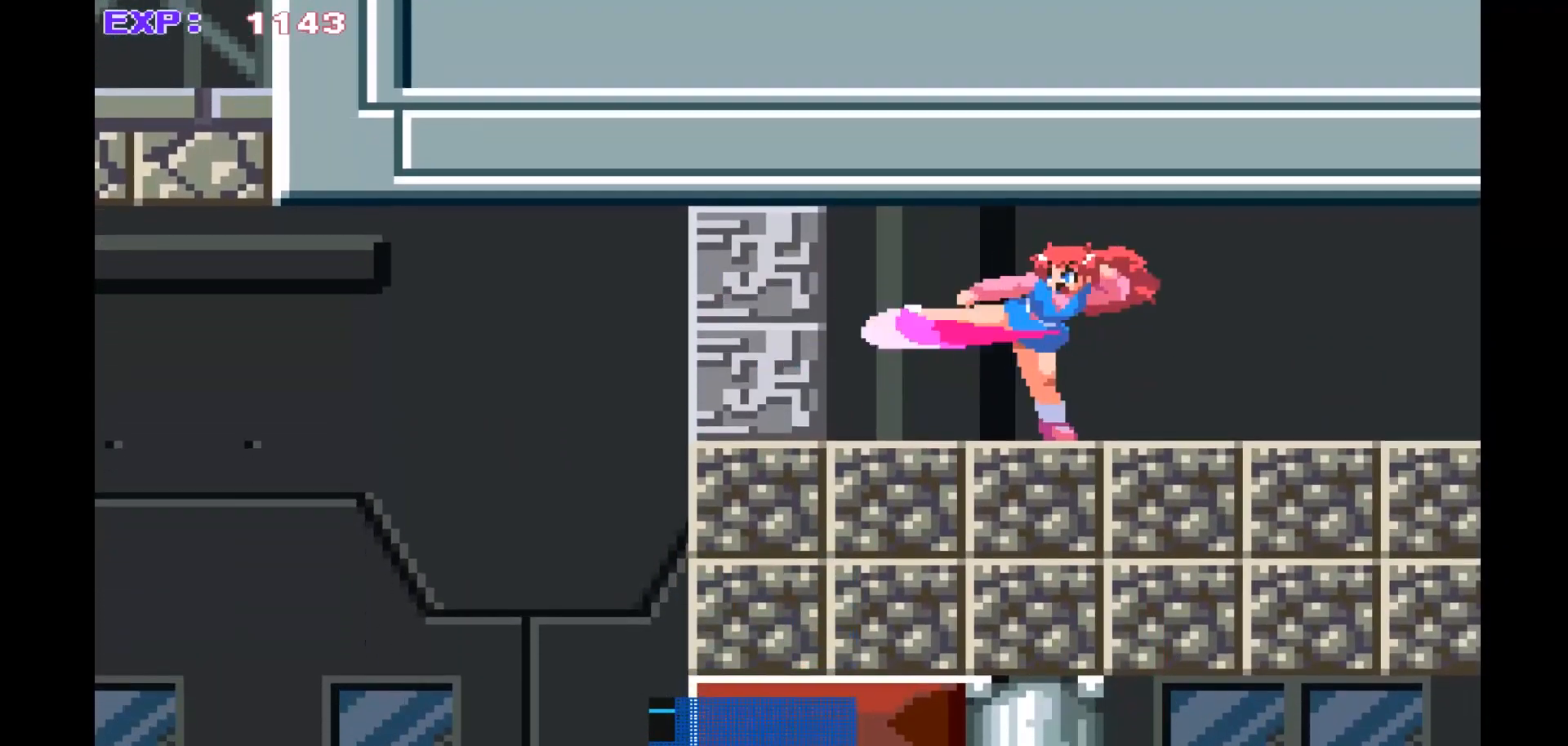
{"buttons": ["SQUARE"], "left_stick": "left", "events": [[33, "SQUARE", "up"], [167, "SQUARE", "down"], [267, "SQUARE", "up"], [433, "SQUARE", "down"]]}
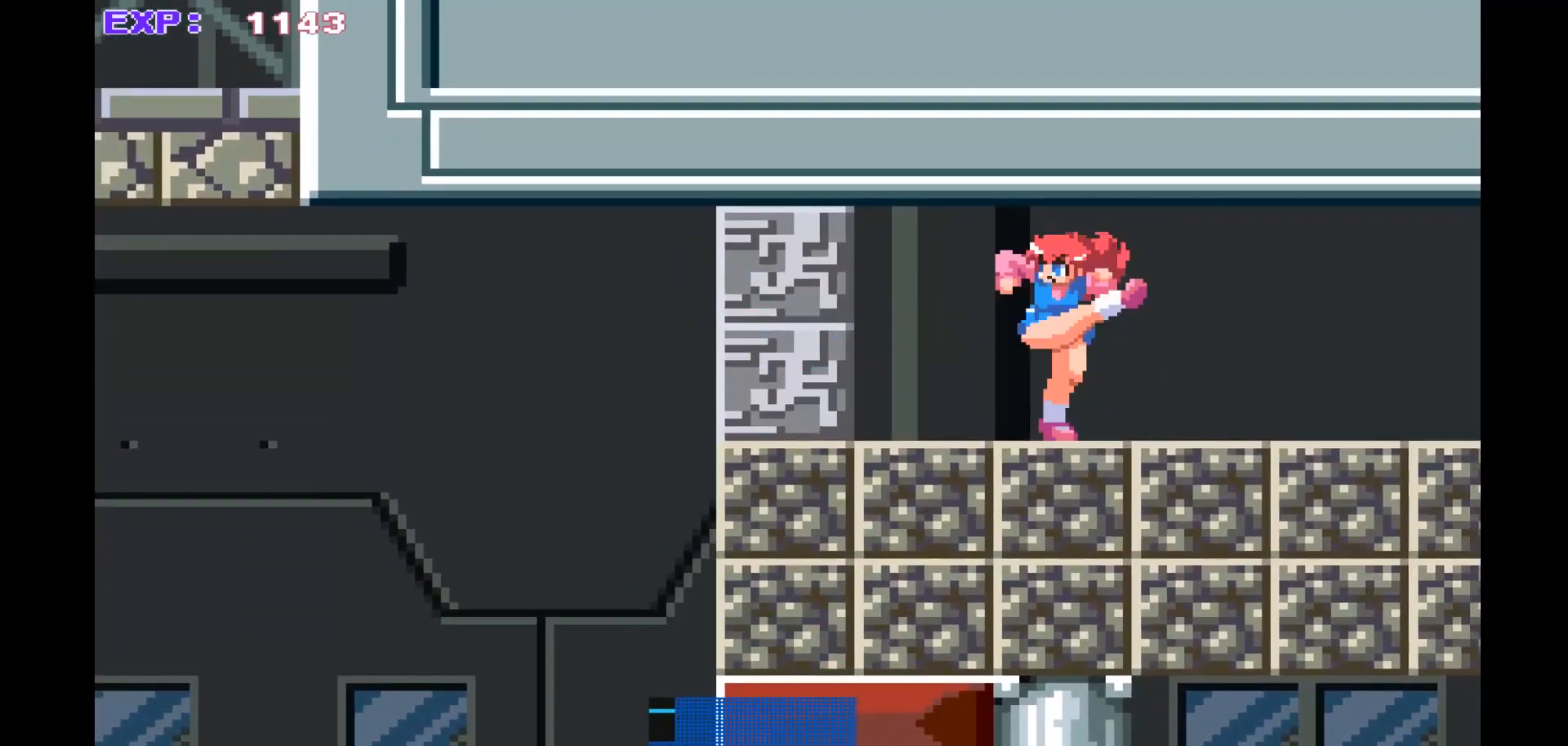
{"buttons": [], "left_stick": "center", "events": [[33, "SQUARE", "up"], [167, "SQUARE", "down"], [267, "SQUARE", "up"], [267, "left_stick", "center"]]}
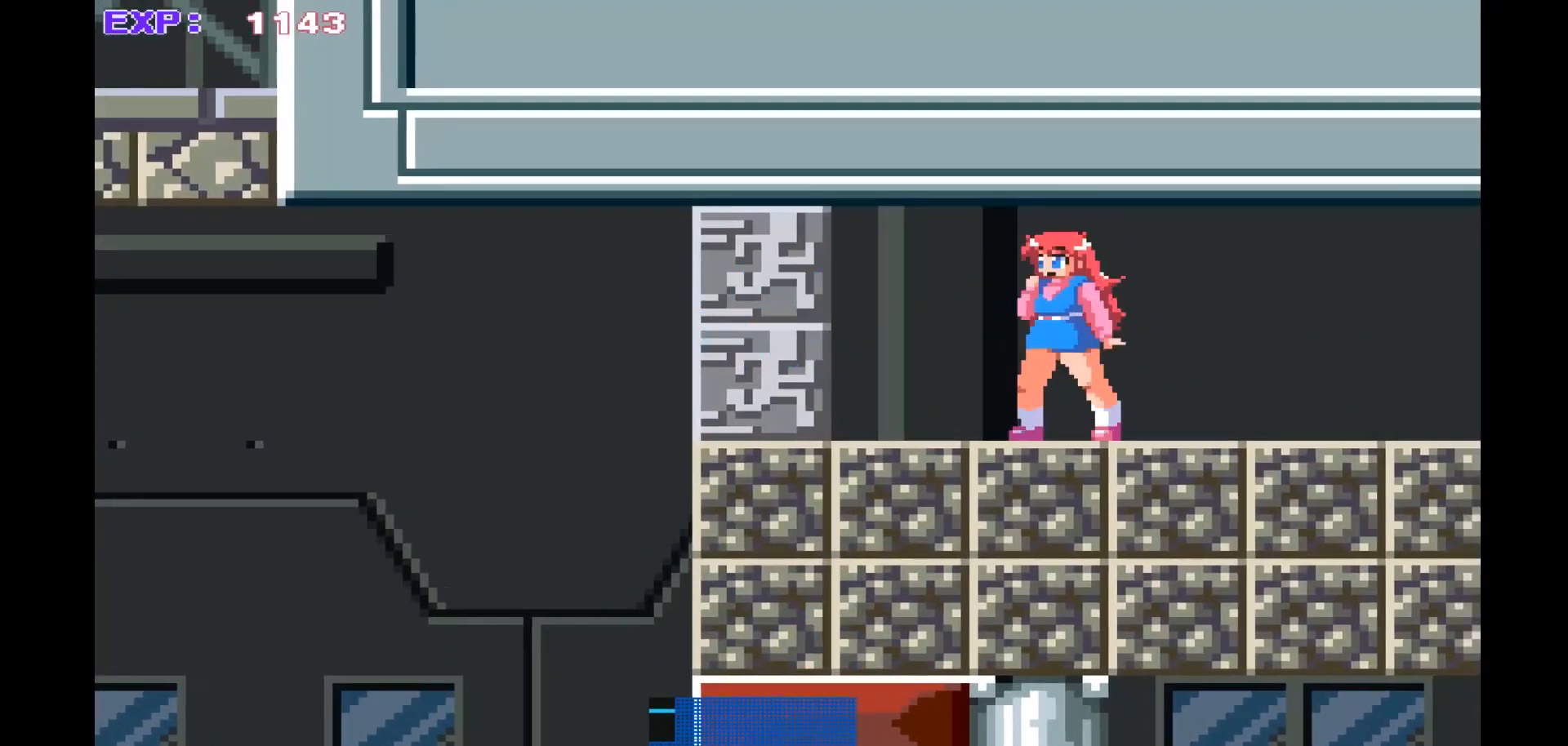
{"buttons": ["SQUARE"], "left_stick": "left", "events": [[33, "left_stick", "left"], [200, "SQUARE", "down"], [300, "SQUARE", "up"], [367, "SQUARE", "down"]]}
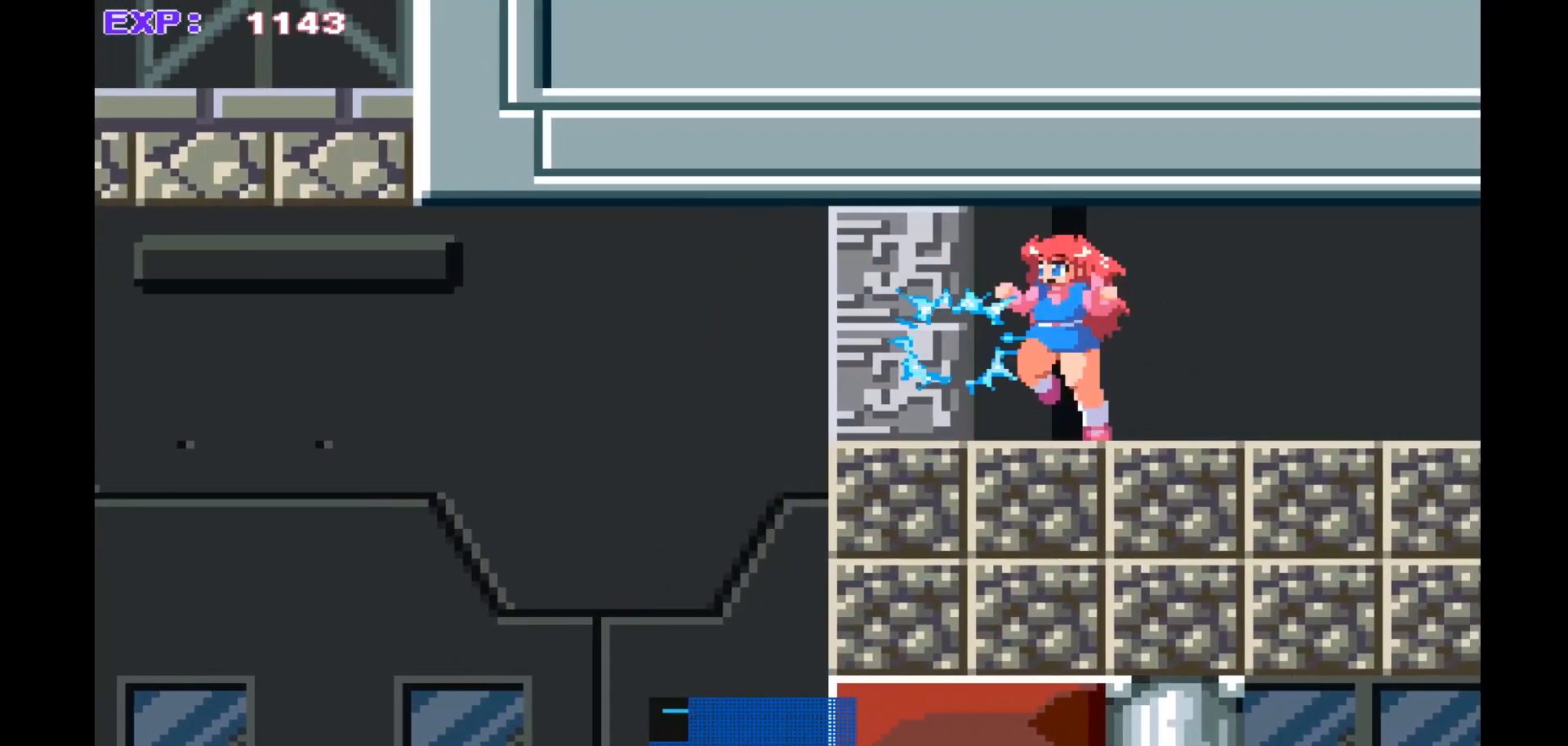
{"buttons": [], "left_stick": "center", "events": [[67, "SQUARE", "up"], [200, "left_stick", "center"], [300, "left_stick", "right"], [500, "left_stick", "center"]]}
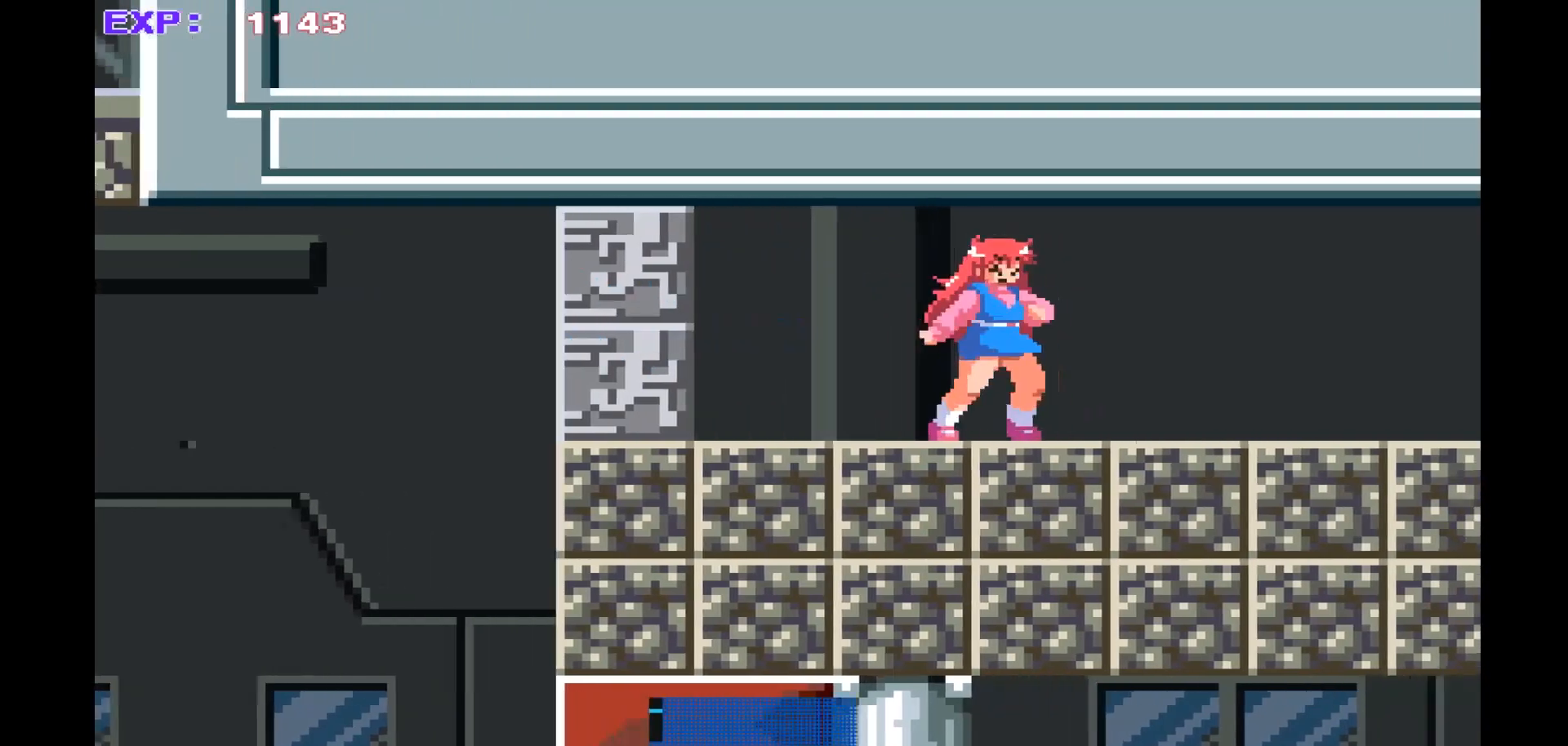
{"buttons": [], "left_stick": "left", "events": [[267, "left_stick", "left"]]}
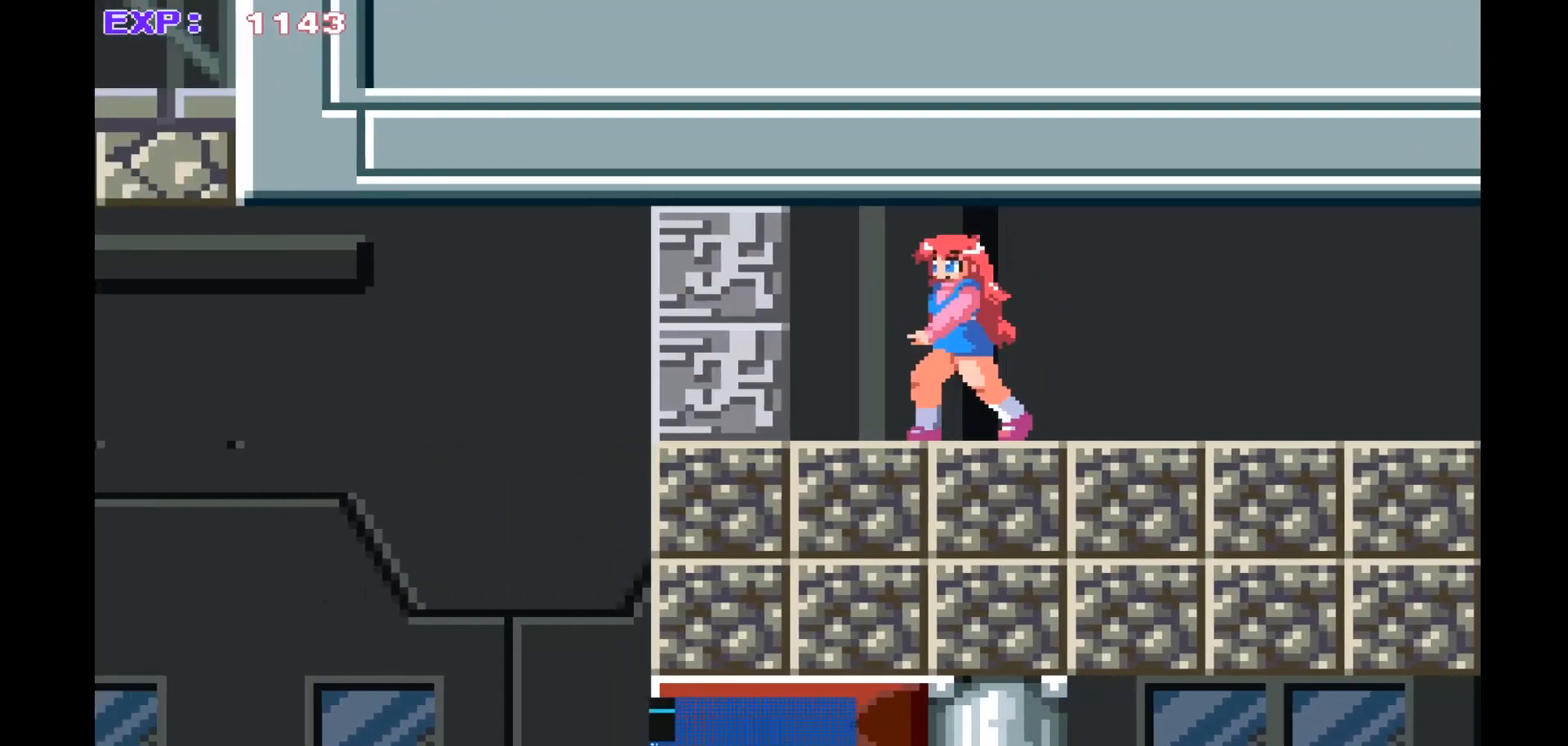
{"buttons": [], "left_stick": "left", "events": [[267, "SQUARE", "down"], [500, "SQUARE", "up"]]}
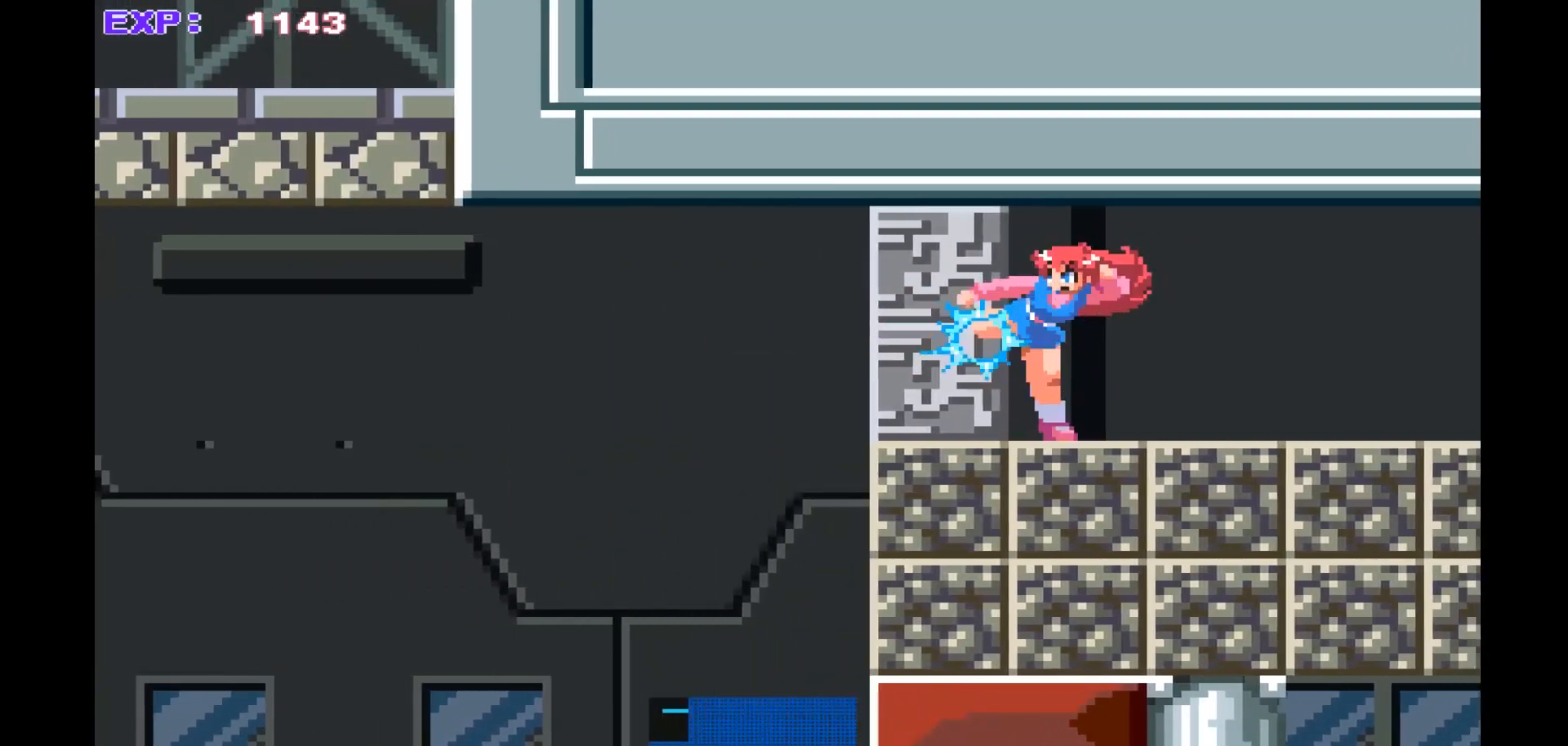
{"buttons": [], "left_stick": "left", "events": []}
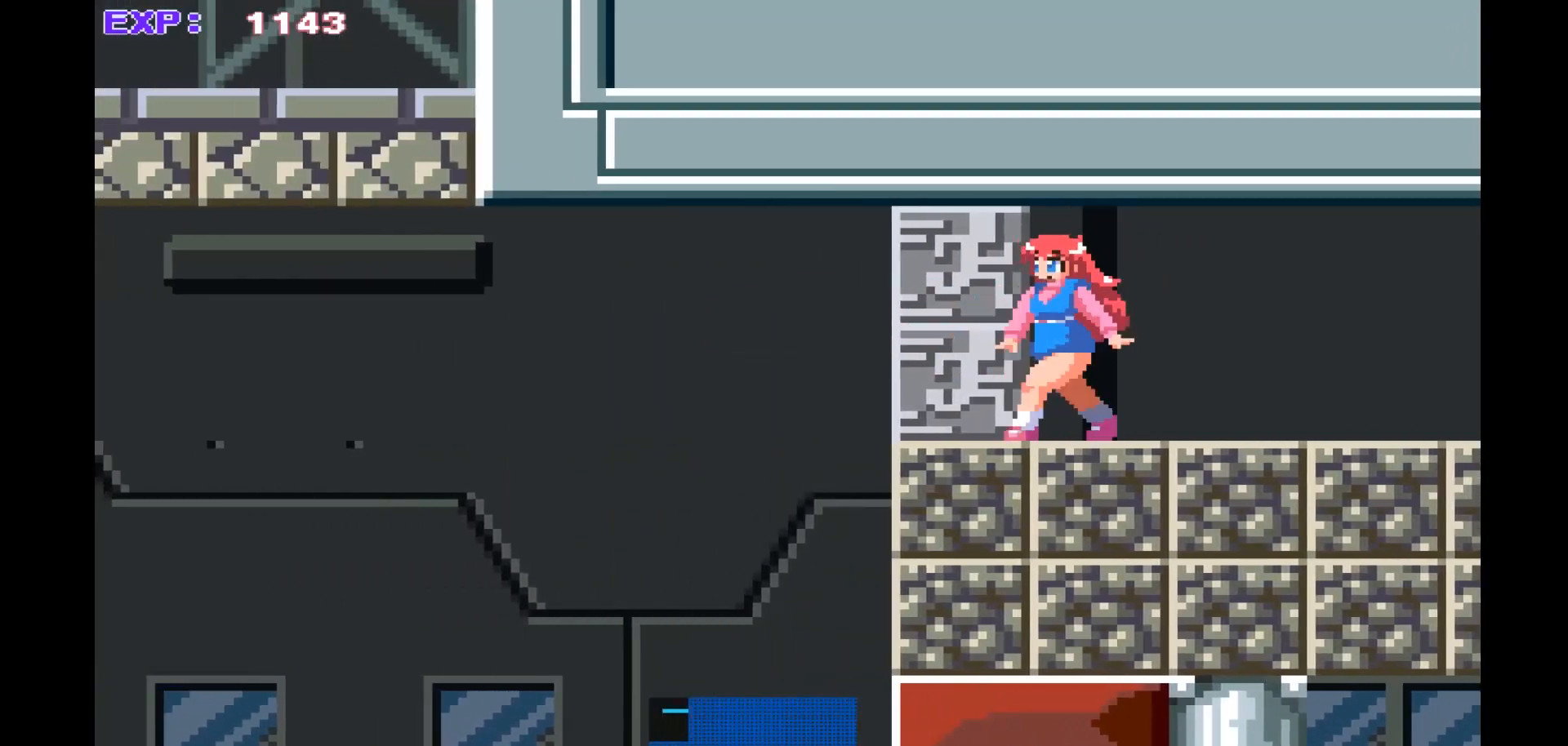
{"buttons": [], "left_stick": "left", "events": [[133, "SQUARE", "down"], [267, "SQUARE", "up"]]}
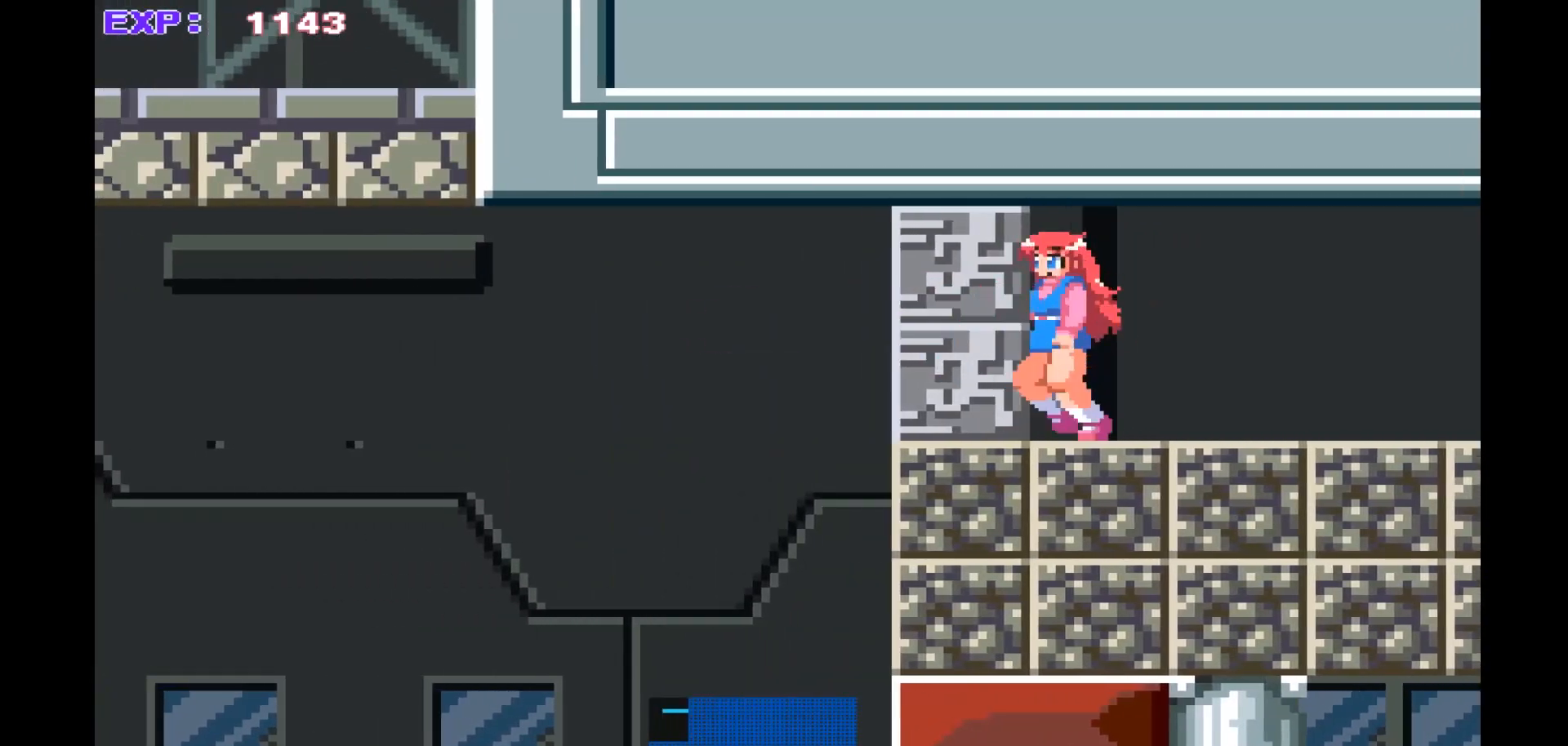
{"buttons": ["SQUARE"], "left_stick": "left", "events": [[67, "SQUARE", "down"], [200, "SQUARE", "up"], [300, "SQUARE", "down"], [400, "SQUARE", "up"], [500, "SQUARE", "down"]]}
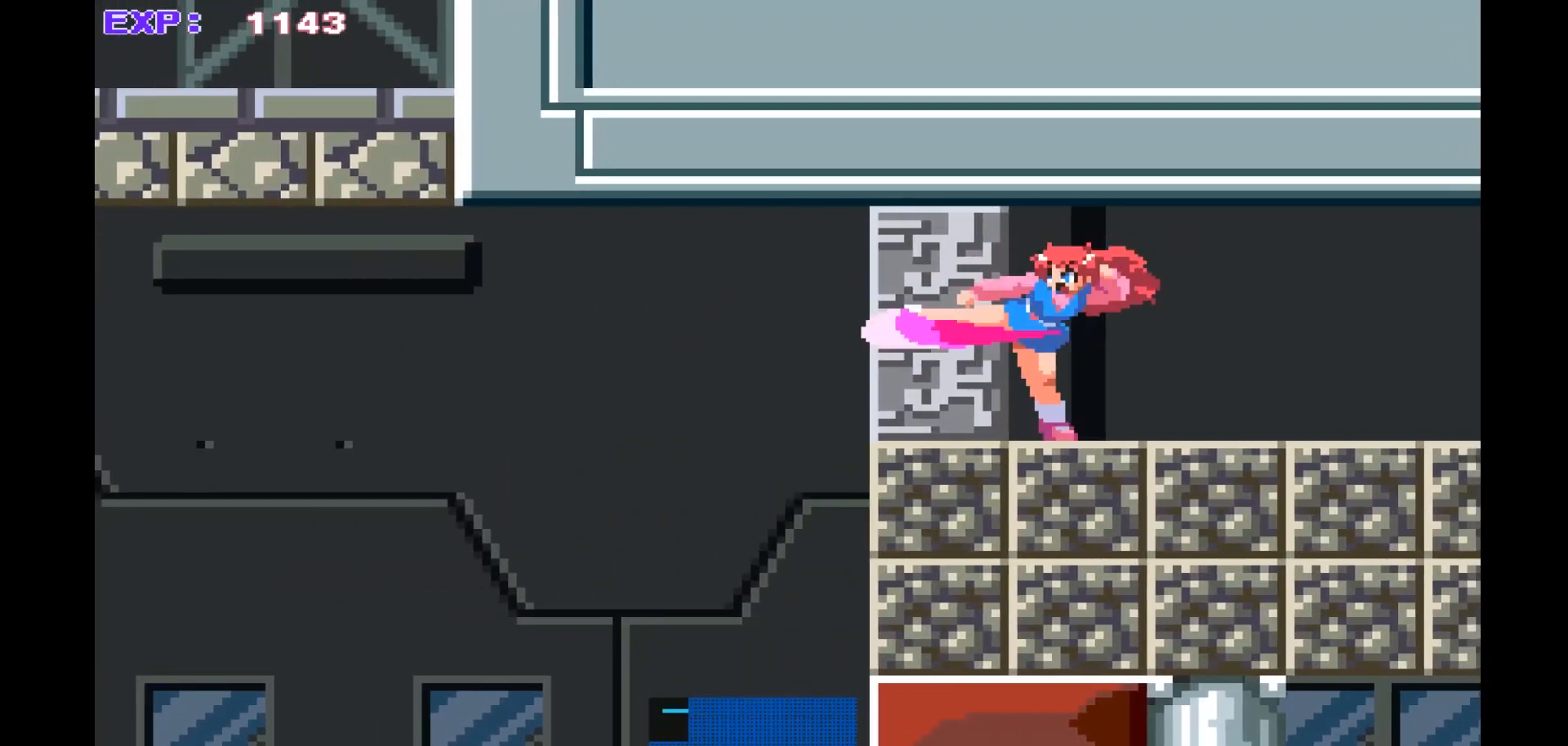
{"buttons": [], "left_stick": "right", "events": [[133, "SQUARE", "up"], [267, "left_stick", "right"]]}
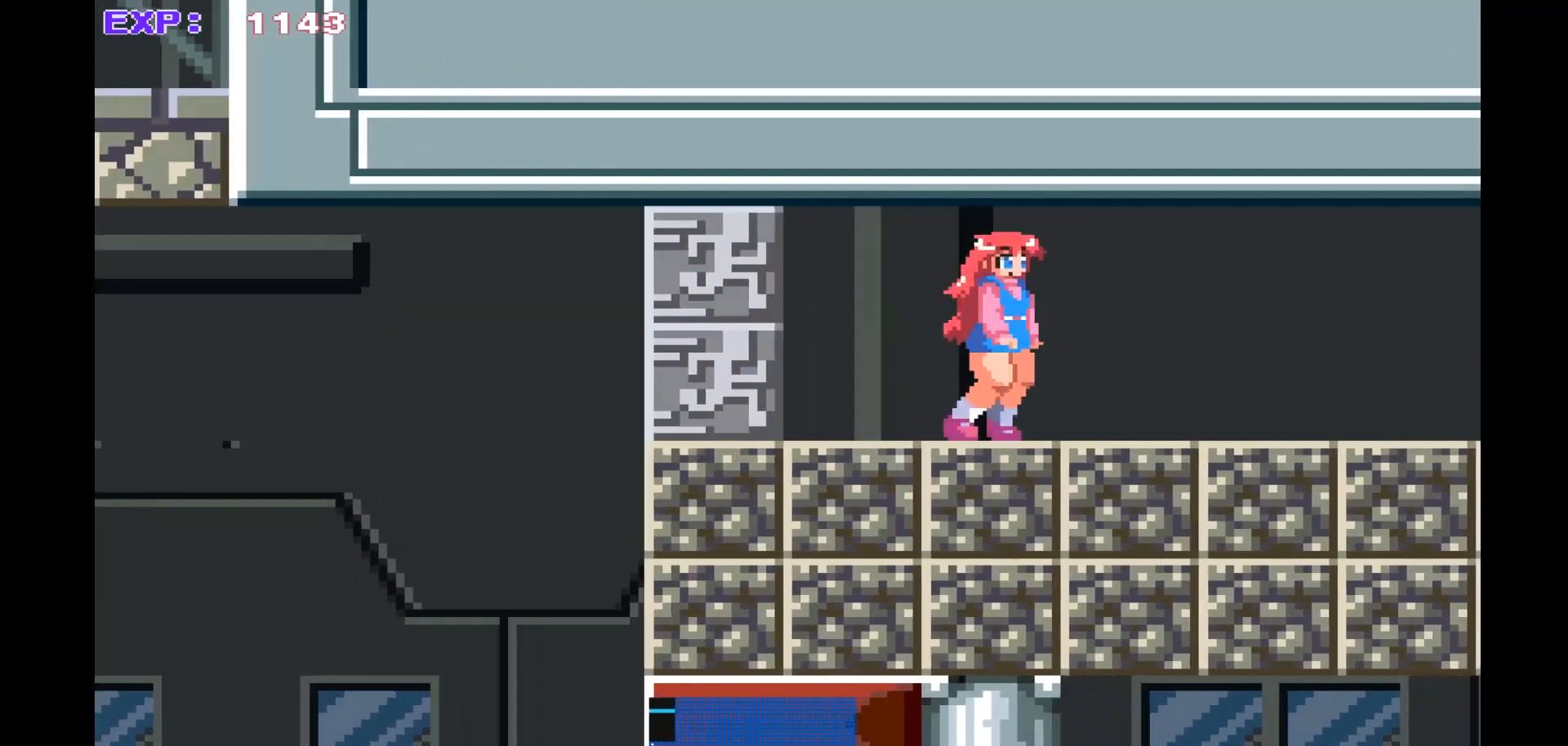
{"buttons": [], "left_stick": "left", "events": [[67, "left_stick", "center"], [233, "left_stick", "left"]]}
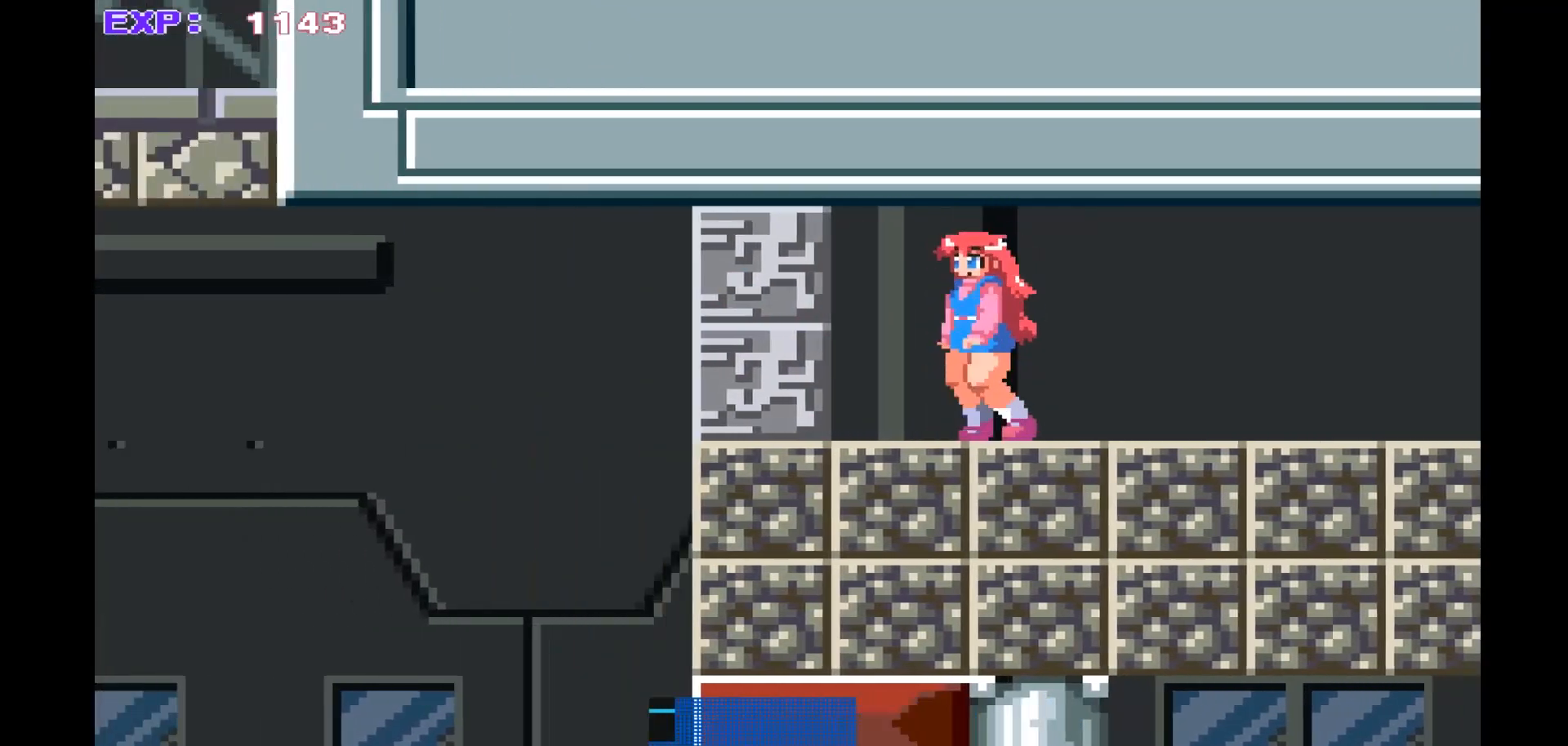
{"buttons": [], "left_stick": "left", "events": [[167, "CROSS", "down"], [367, "CROSS", "up"]]}
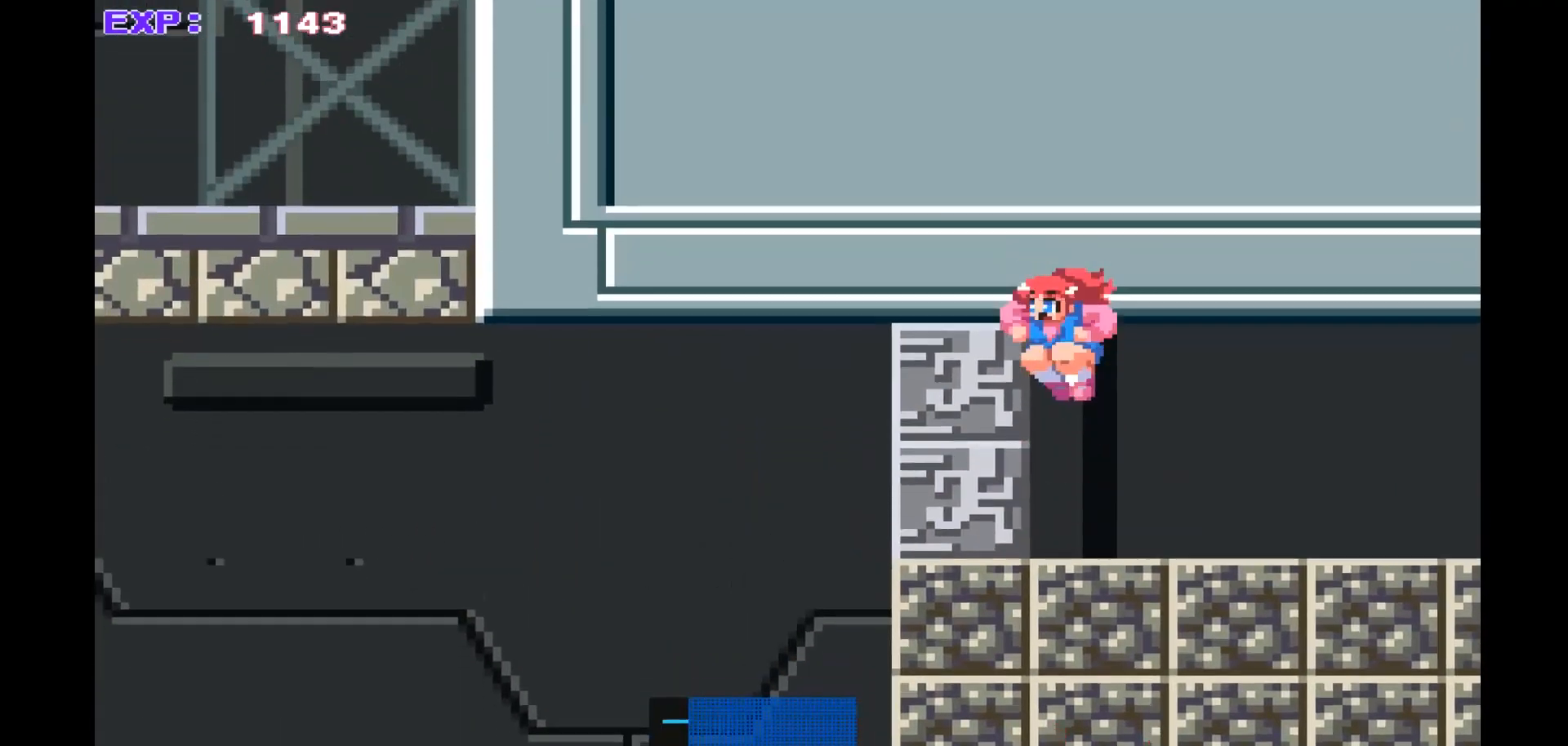
{"buttons": [], "left_stick": "left", "events": [[33, "CROSS", "down"], [167, "CROSS", "up"], [267, "SQUARE", "down"], [400, "SQUARE", "up"]]}
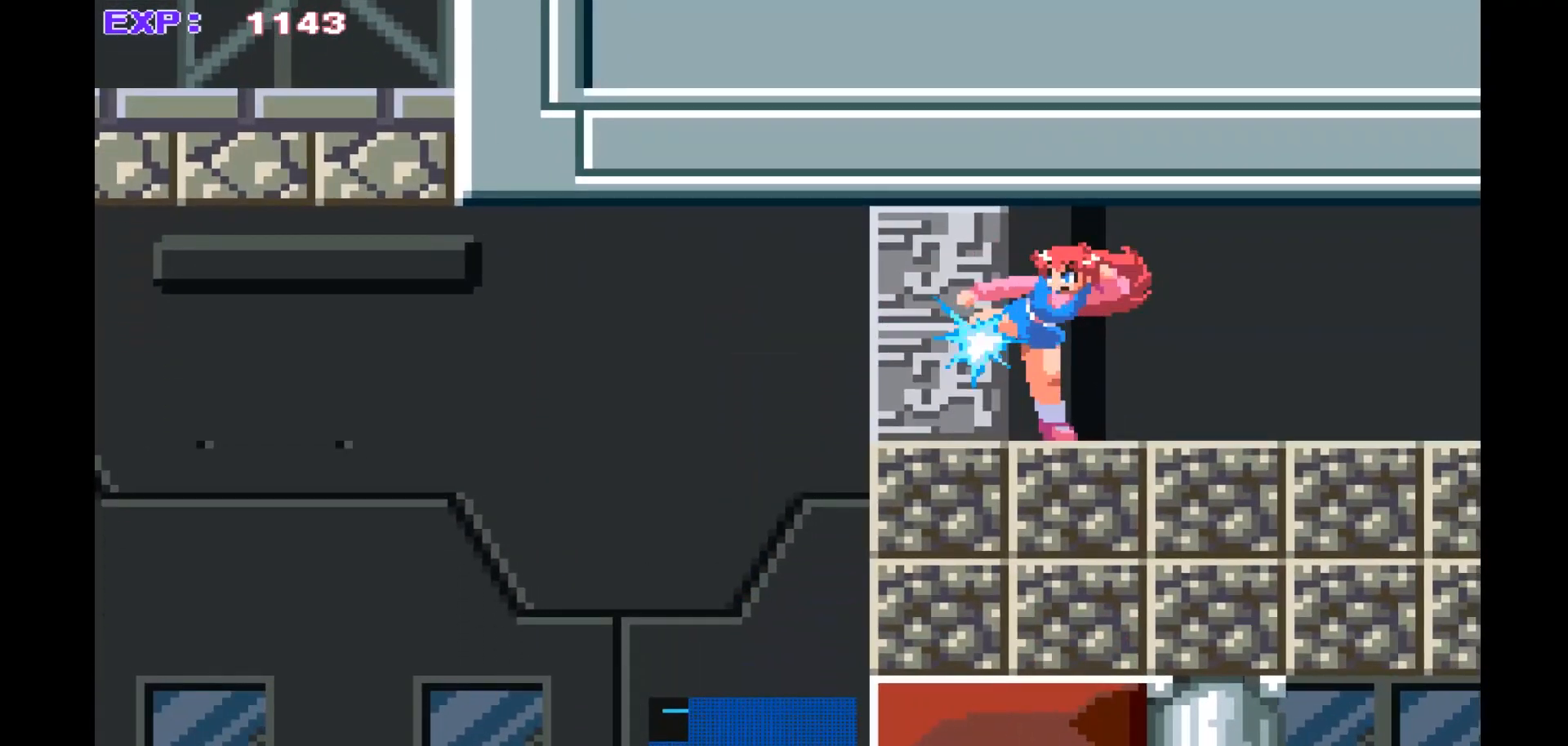
{"buttons": [], "left_stick": "center", "events": [[167, "left_stick", "center"], [233, "left_stick", "right"], [367, "left_stick", "center"]]}